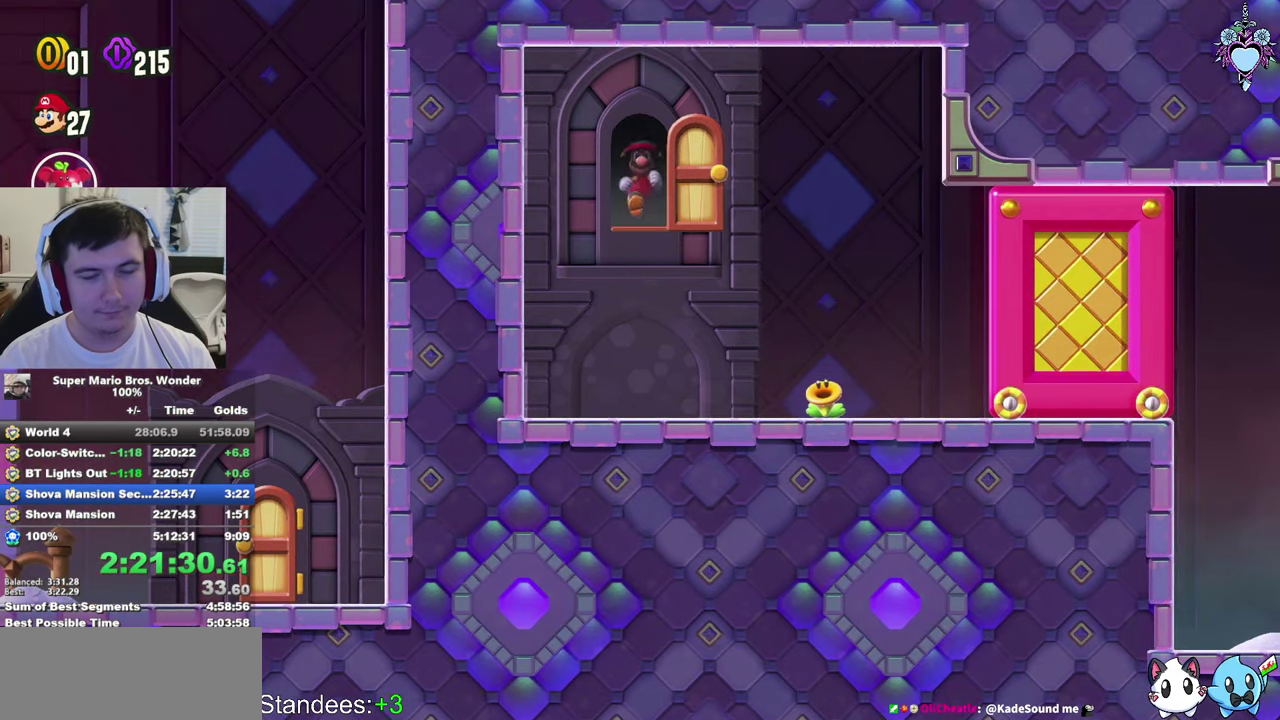
Gameplay with a controller (PlayStation layout); each line is a JSON object with the inputs held at the frame after it. "events" lists button and stick changes between this image and that frame as [ms after this image, input, new state], when the widget could be followed in between. This overlay highlights the sticks when they move; stick clicks (L3 R3) are not distinguishable. Not read: L3 R3.
{"buttons": ["SQUARE", "DPAD_RIGHT"], "left_stick": "center", "right_stick": "center", "events": []}
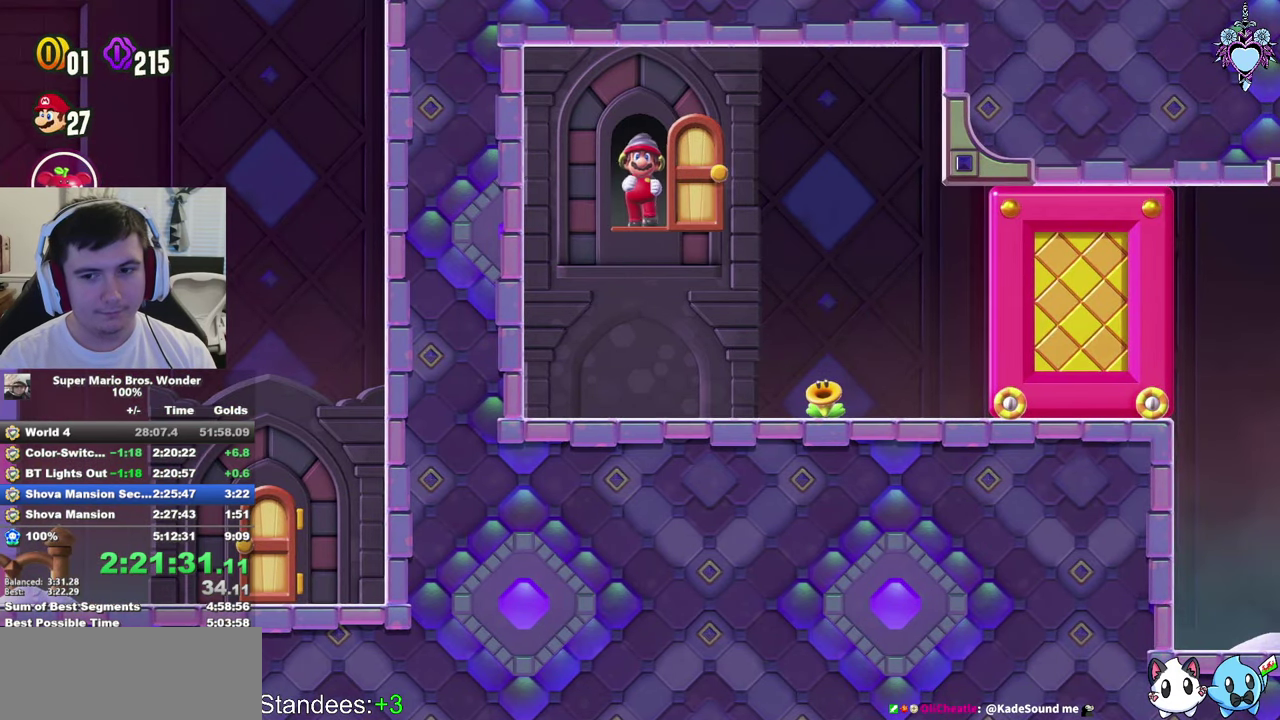
{"buttons": ["SQUARE", "DPAD_RIGHT"], "left_stick": "center", "right_stick": "center", "events": []}
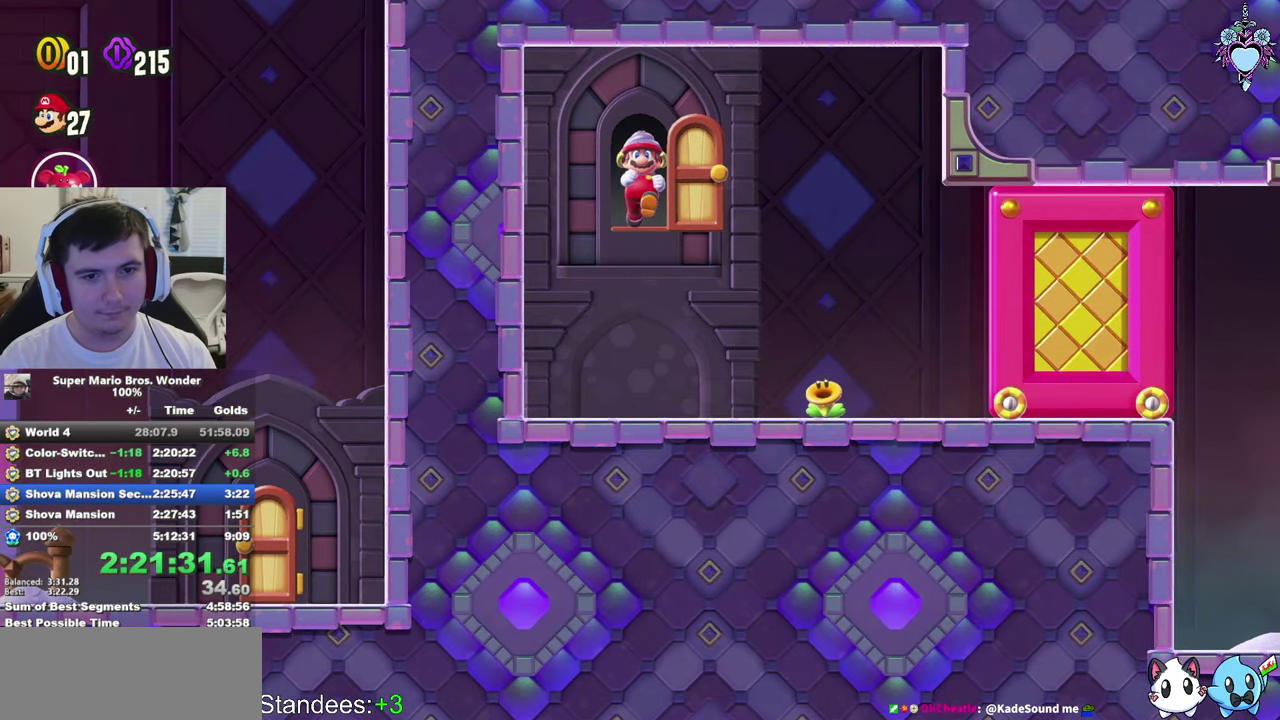
{"buttons": ["SQUARE", "DPAD_RIGHT"], "left_stick": "center", "right_stick": "center", "events": []}
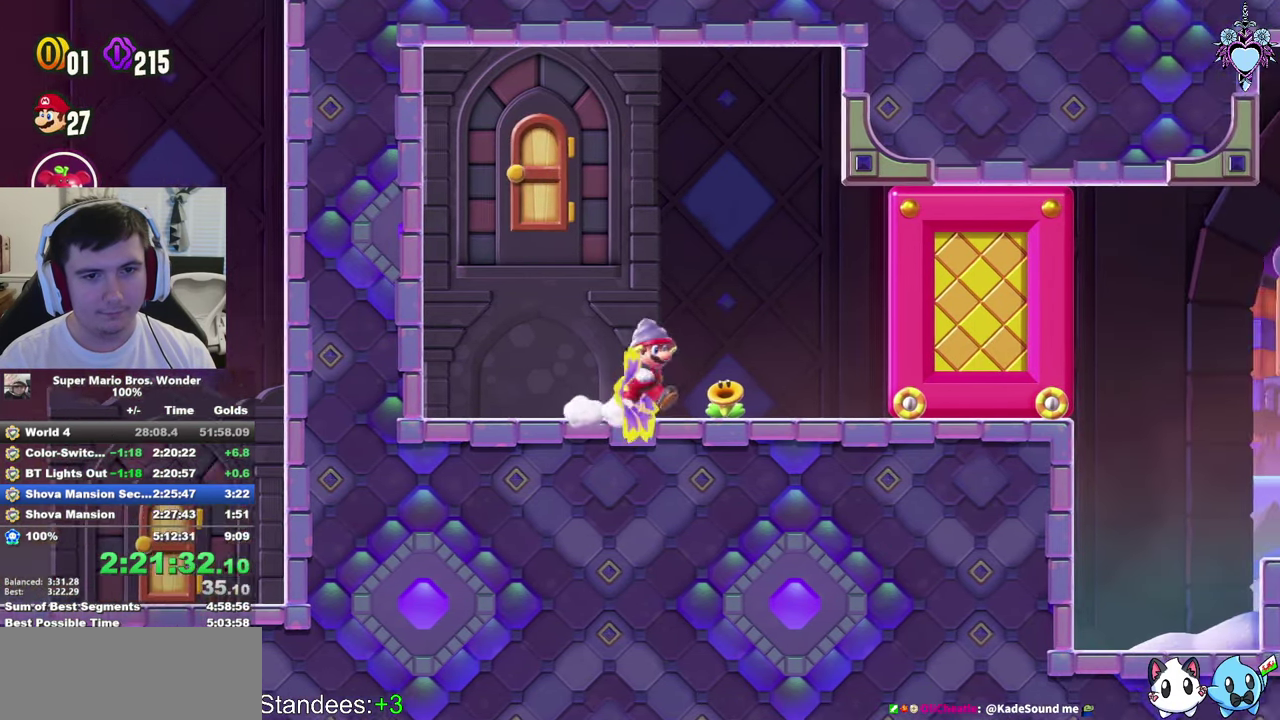
{"buttons": ["SQUARE", "DPAD_RIGHT"], "left_stick": "center", "right_stick": "center", "events": [[83, "CROSS", "down"], [417, "CROSS", "up"]]}
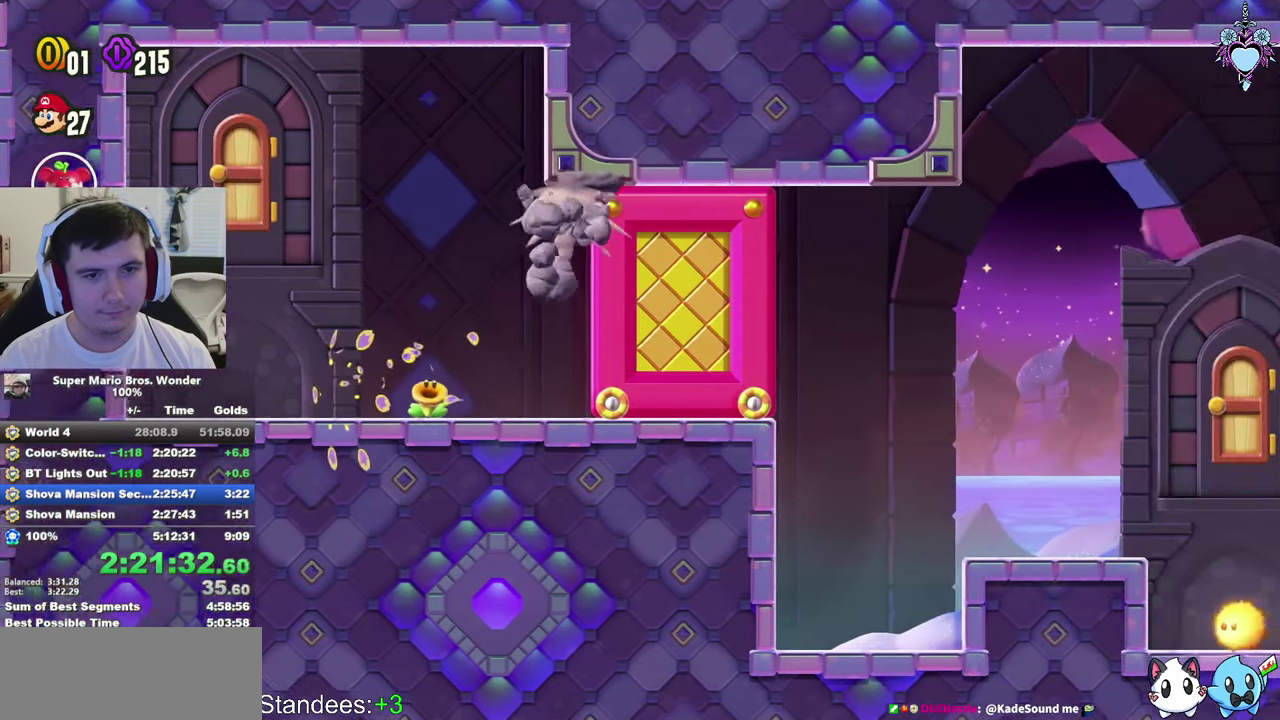
{"buttons": ["SQUARE", "DPAD_RIGHT"], "left_stick": "center", "right_stick": "center", "events": [[367, "CROSS", "down"], [450, "CROSS", "up"]]}
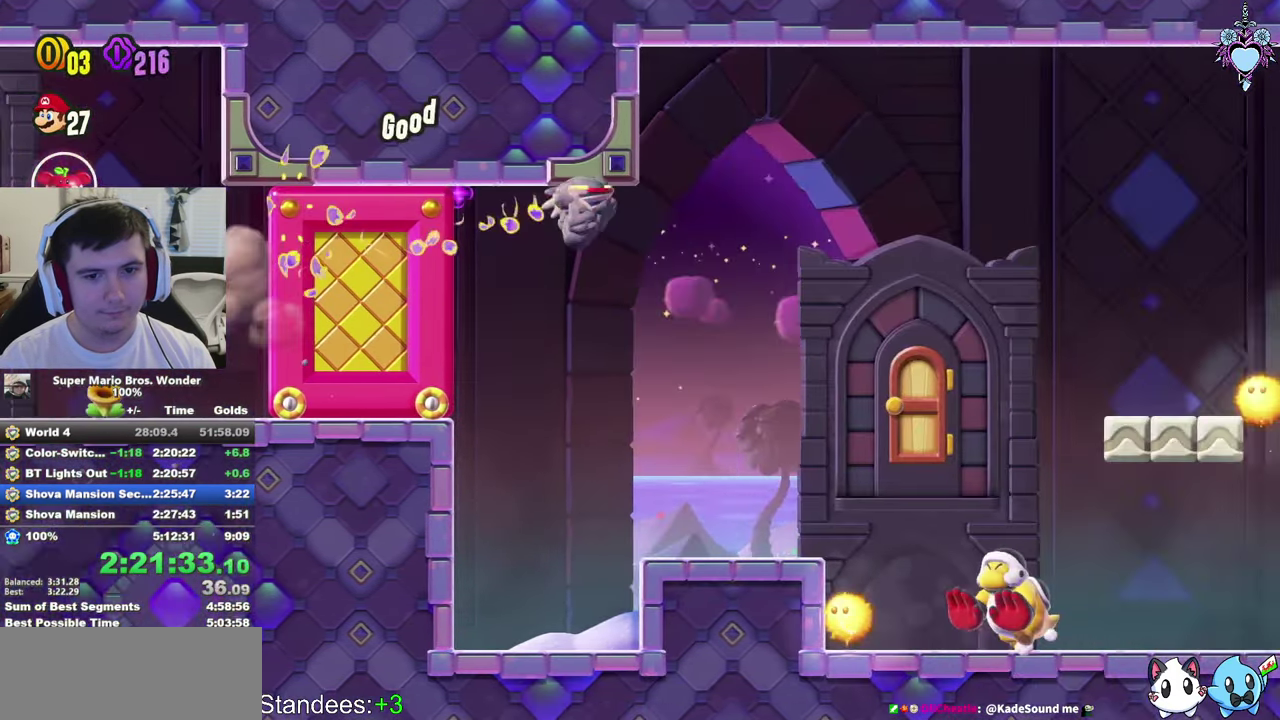
{"buttons": ["SQUARE", "L1"], "left_stick": "center", "right_stick": "center", "events": [[300, "DPAD_RIGHT", "up"], [350, "L1", "down"]]}
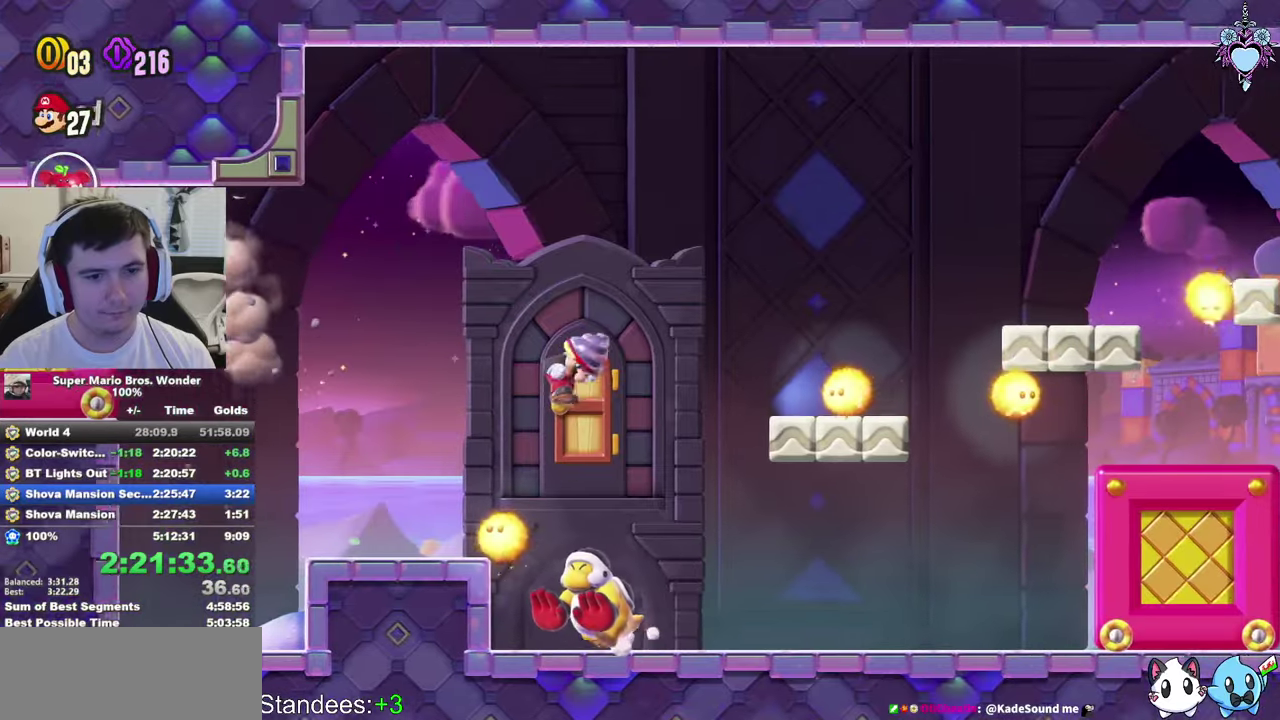
{"buttons": ["SQUARE", "L1", "DPAD_RIGHT"], "left_stick": "center", "right_stick": "center", "events": [[317, "DPAD_RIGHT", "down"]]}
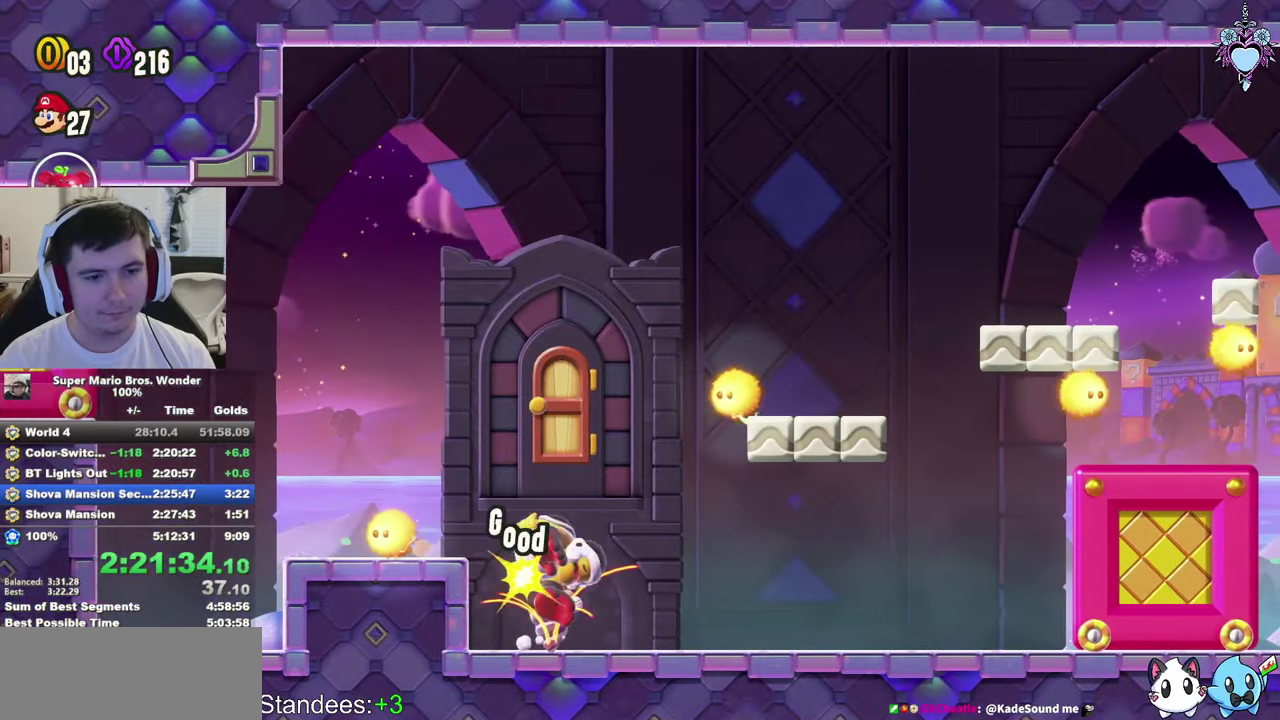
{"buttons": ["SQUARE", "DPAD_RIGHT"], "left_stick": "center", "right_stick": "center", "events": [[34, "L1", "up"], [250, "DPAD_DOWN", "down"], [334, "DPAD_DOWN", "up"]]}
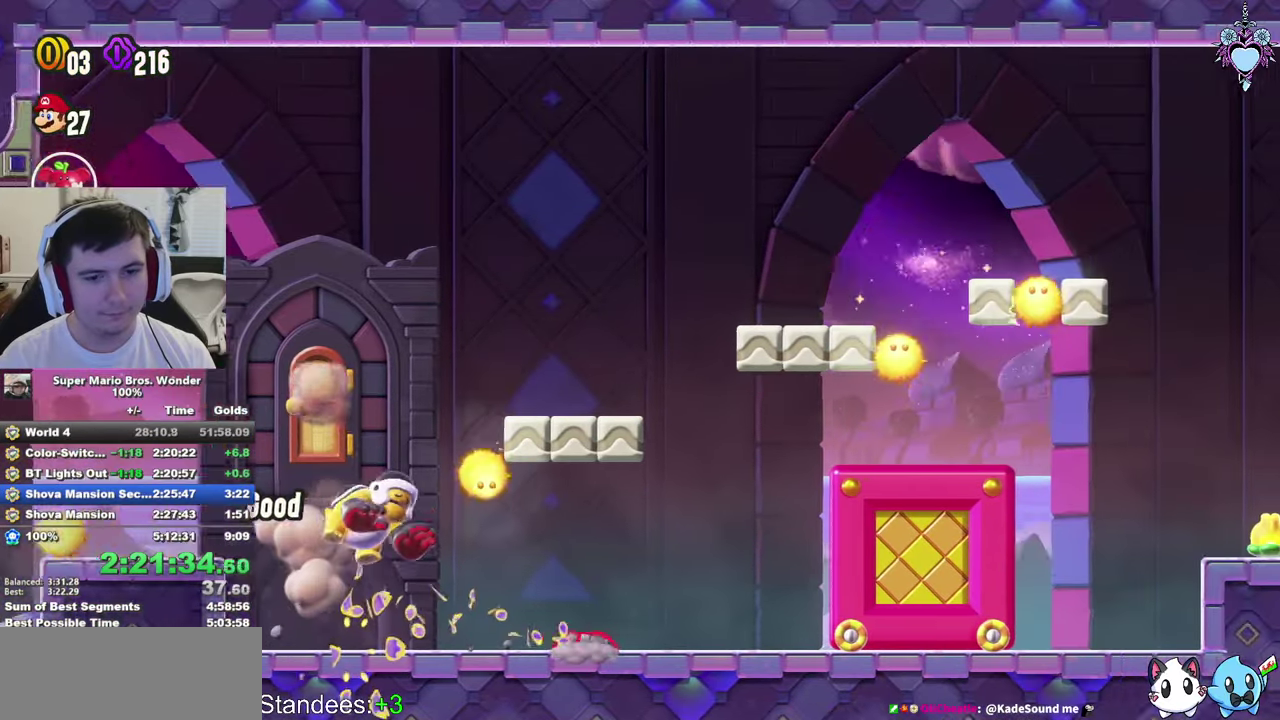
{"buttons": ["SQUARE", "DPAD_RIGHT"], "left_stick": "center", "right_stick": "center", "events": []}
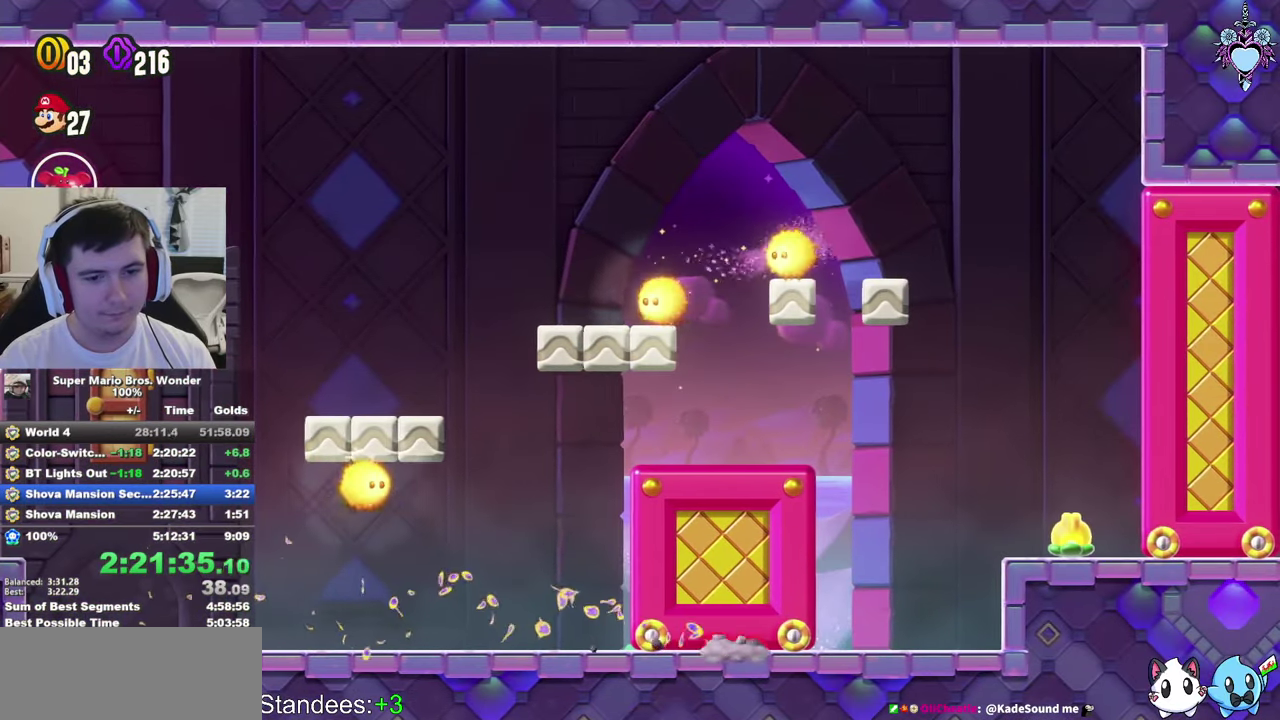
{"buttons": ["SQUARE", "DPAD_RIGHT"], "left_stick": "center", "right_stick": "center", "events": [[117, "CROSS", "down"], [250, "CROSS", "up"]]}
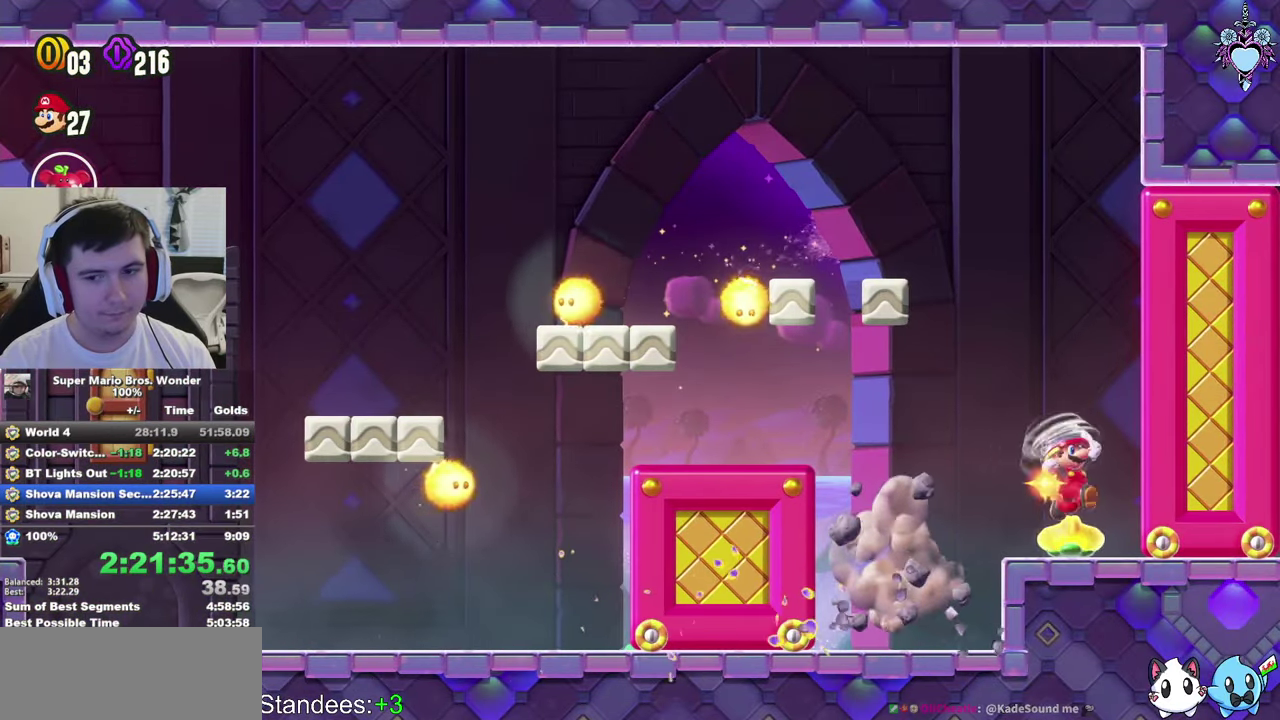
{"buttons": ["SQUARE", "DPAD_RIGHT"], "left_stick": "center", "right_stick": "center", "events": []}
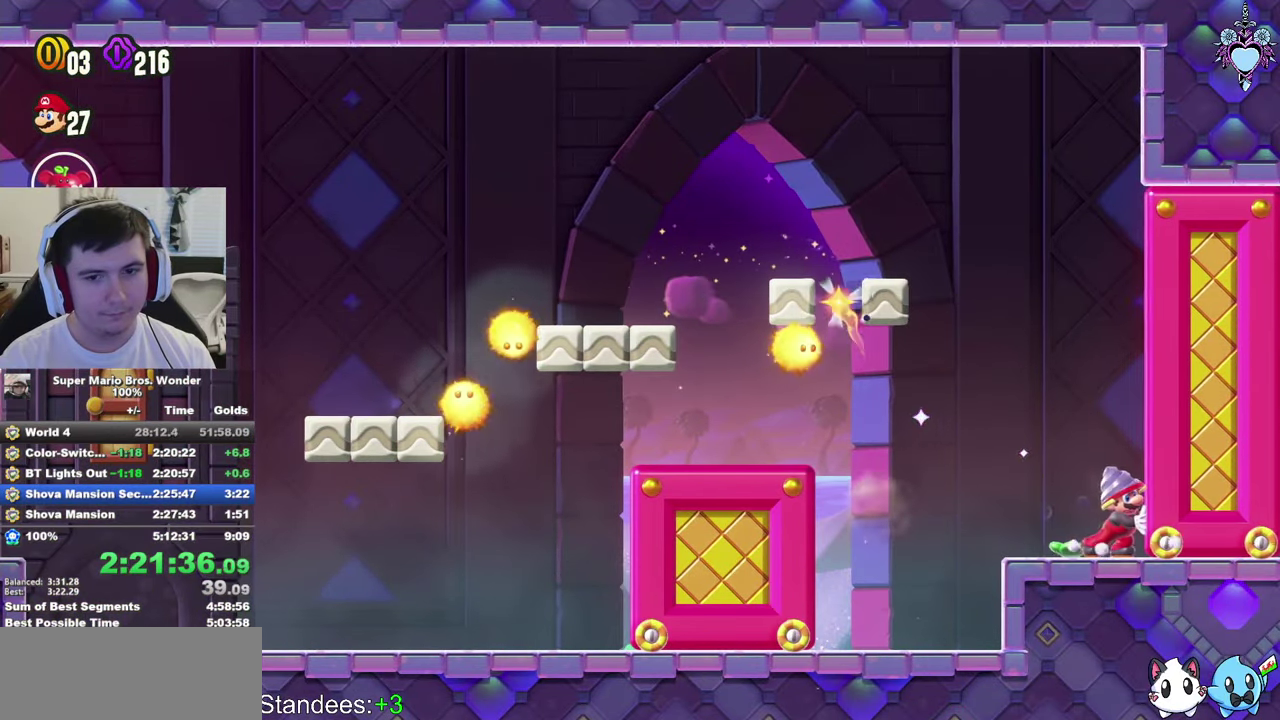
{"buttons": ["CROSS", "SQUARE"], "left_stick": "center", "right_stick": "center", "events": [[434, "CROSS", "down"], [484, "DPAD_RIGHT", "up"]]}
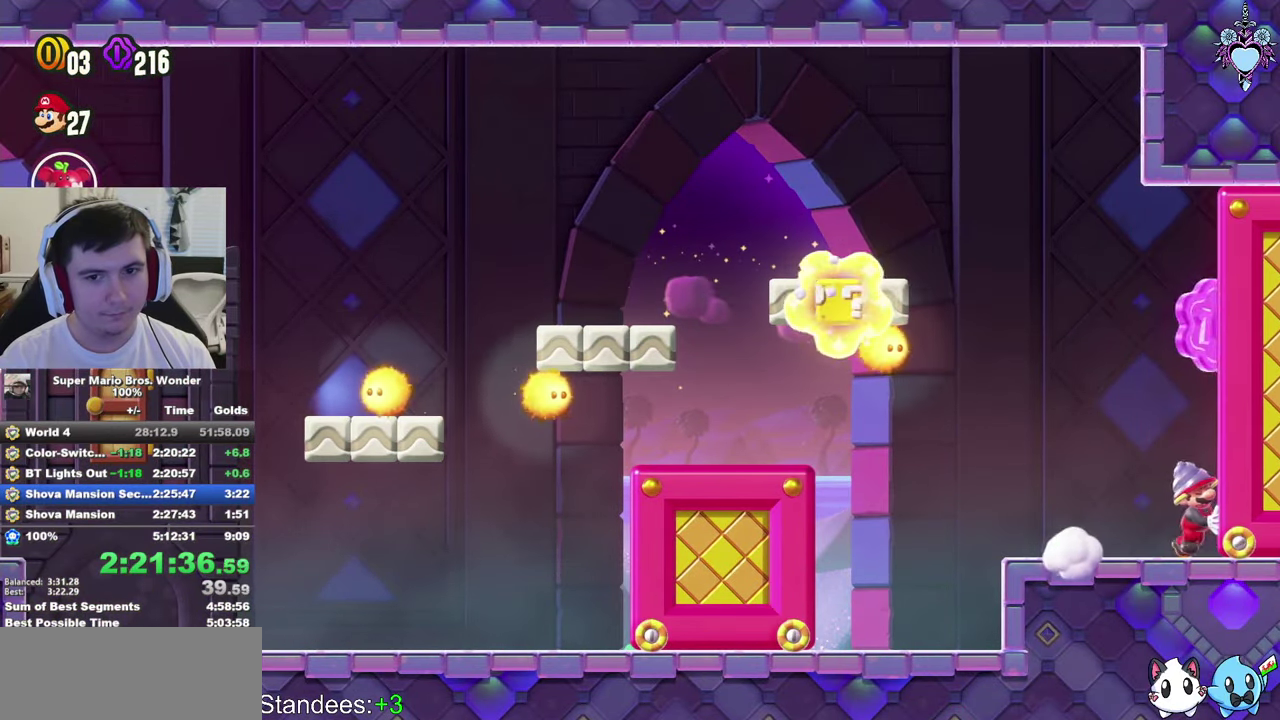
{"buttons": ["SQUARE", "DPAD_LEFT"], "left_stick": "center", "right_stick": "center", "events": [[67, "DPAD_LEFT", "down"], [84, "CROSS", "up"]]}
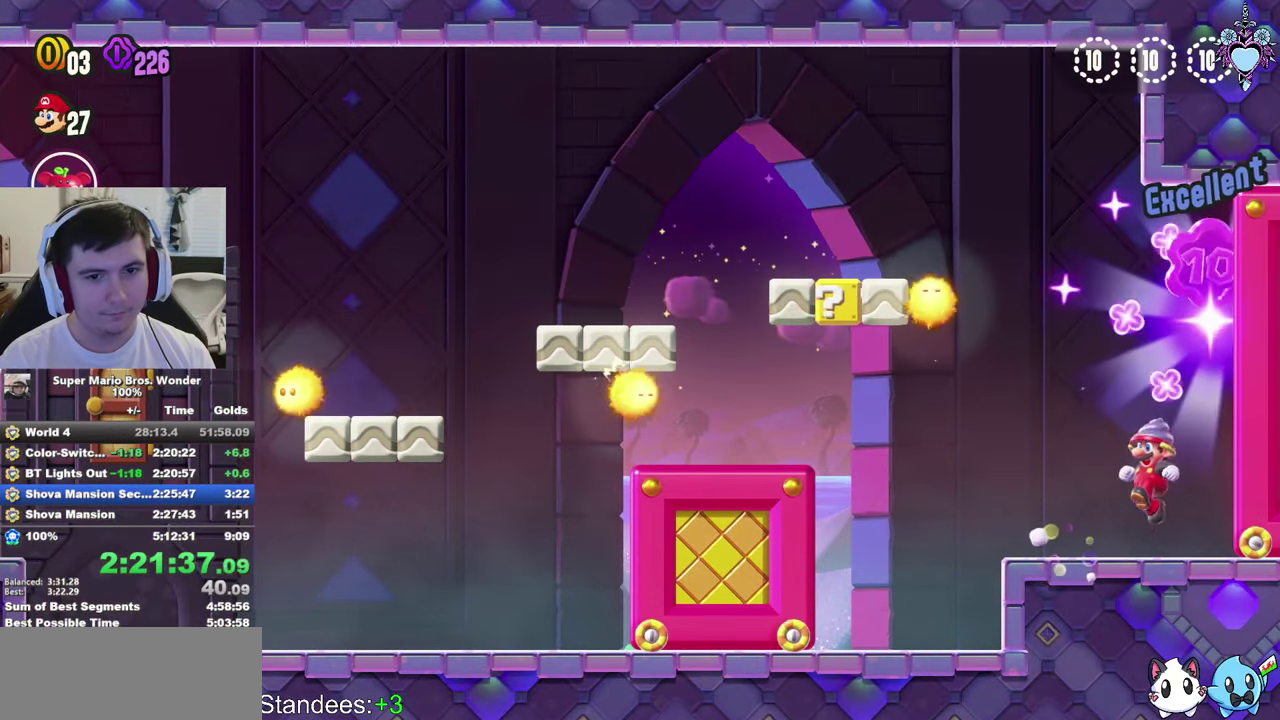
{"buttons": ["CROSS", "SQUARE", "DPAD_RIGHT"], "left_stick": "center", "right_stick": "center", "events": [[217, "DPAD_UP", "down"], [234, "DPAD_LEFT", "up"], [250, "CROSS", "down"], [267, "DPAD_UP", "up"], [284, "DPAD_RIGHT", "down"]]}
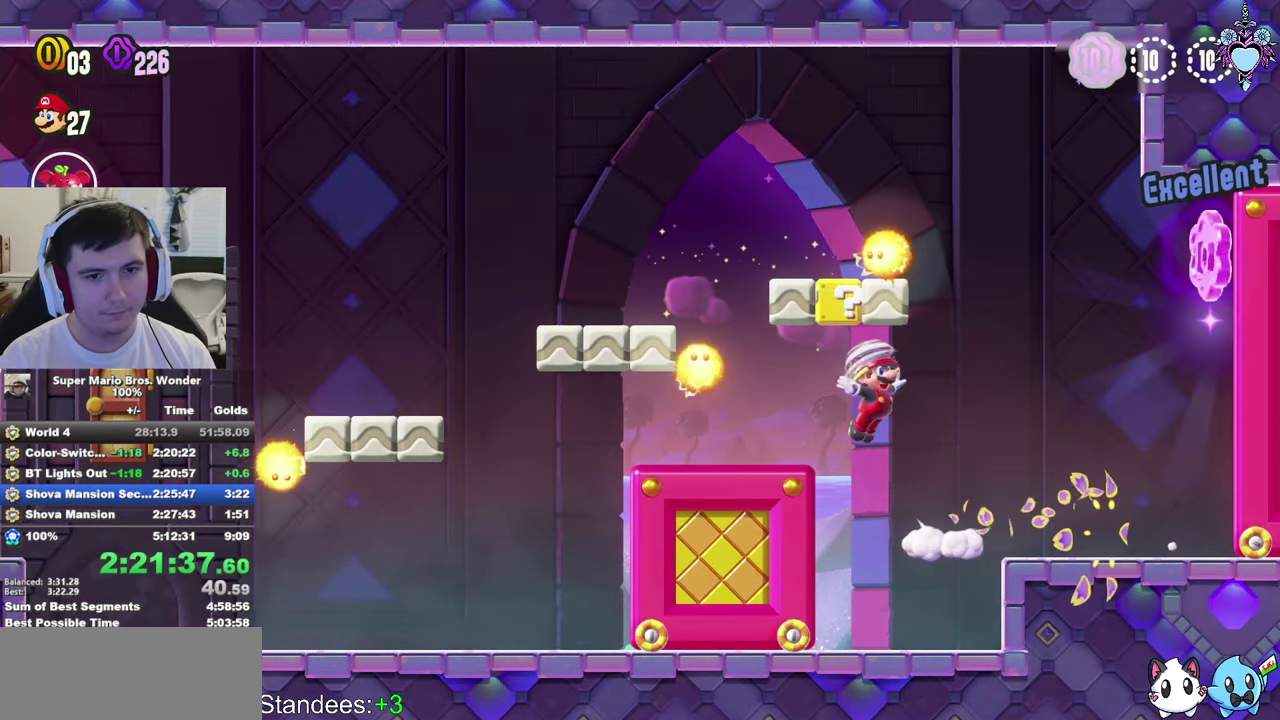
{"buttons": ["CROSS", "SQUARE", "DPAD_LEFT"], "left_stick": "center", "right_stick": "center", "events": [[17, "CROSS", "up"], [134, "SQUARE", "up"], [350, "DPAD_RIGHT", "up"], [384, "SQUARE", "down"], [417, "CROSS", "down"], [417, "DPAD_LEFT", "down"]]}
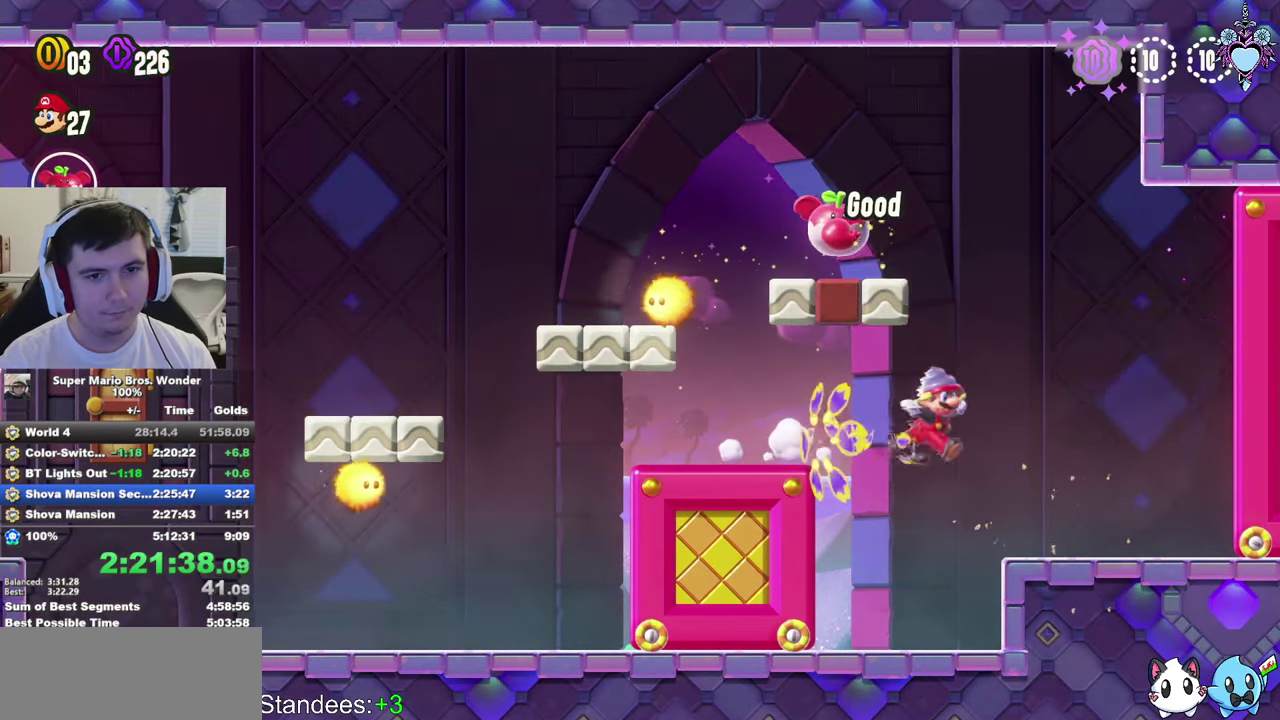
{"buttons": ["CROSS", "SQUARE", "DPAD_LEFT"], "left_stick": "center", "right_stick": "center", "events": []}
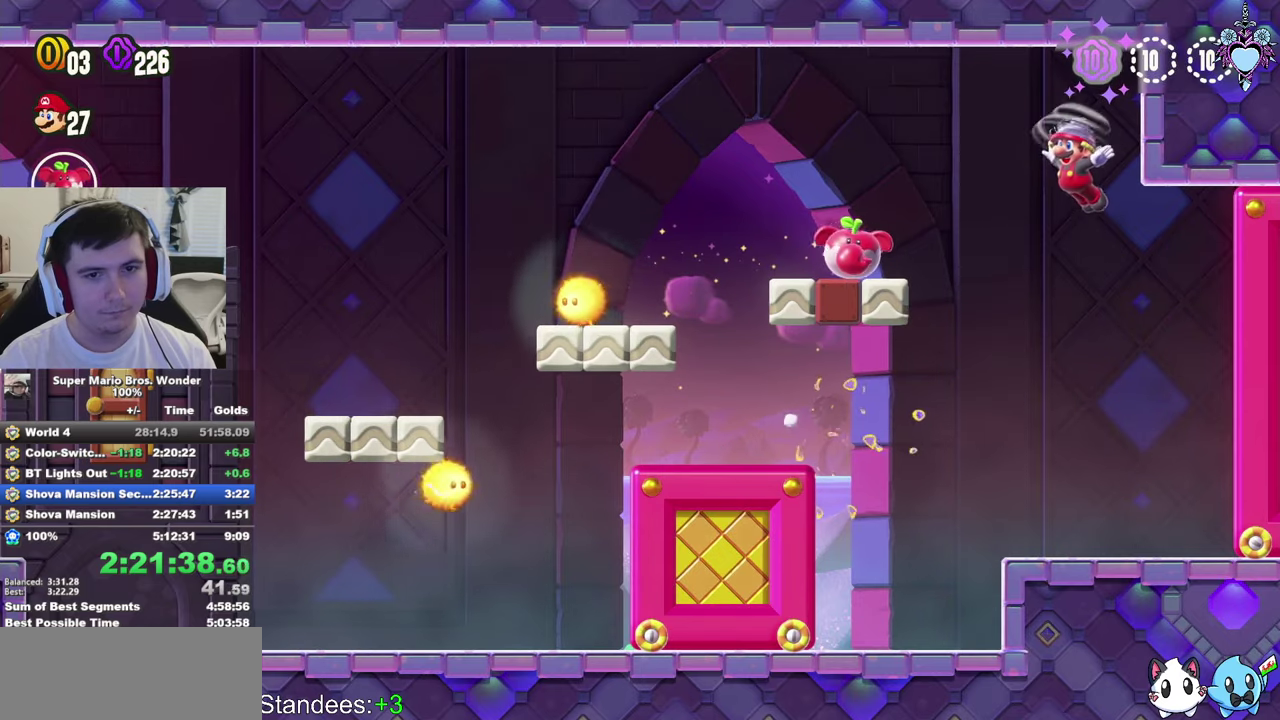
{"buttons": ["CROSS", "SQUARE", "L1"], "left_stick": "center", "right_stick": "center", "events": [[266, "R1", "down"], [333, "DPAD_LEFT", "up"], [366, "R1", "up"], [416, "L1", "down"]]}
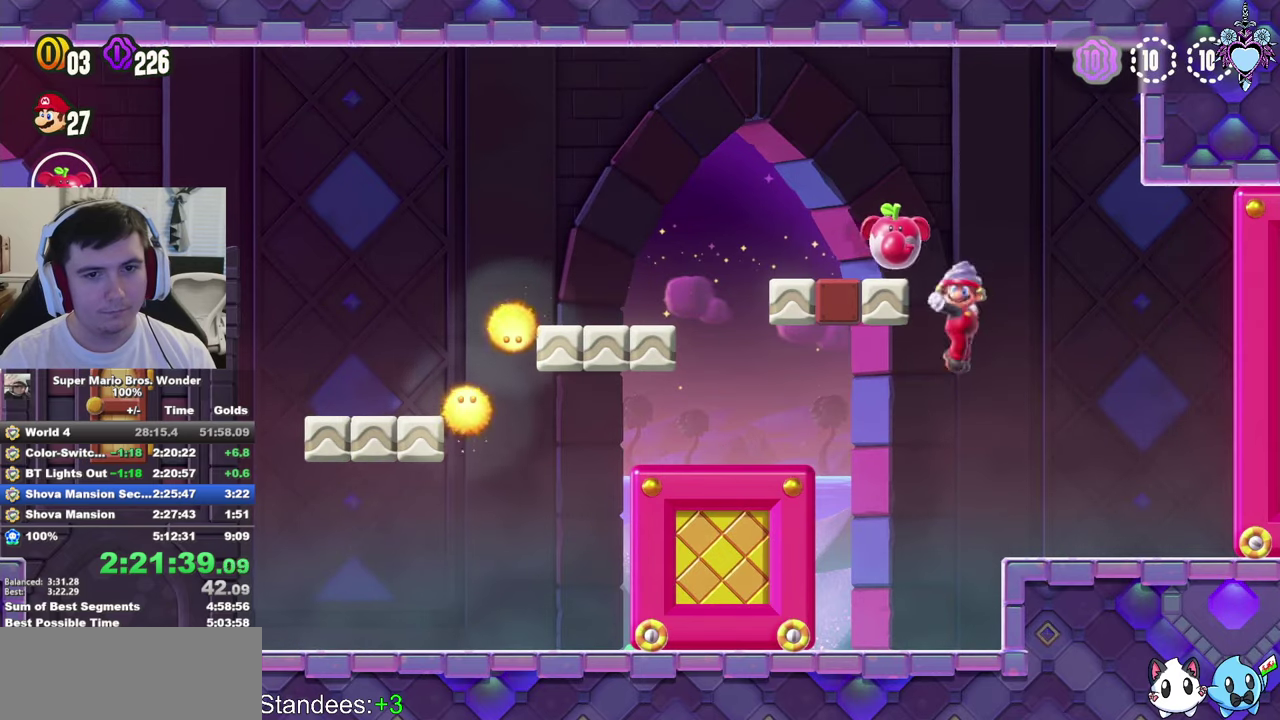
{"buttons": ["SQUARE", "L1"], "left_stick": "center", "right_stick": "center", "events": [[83, "CROSS", "up"]]}
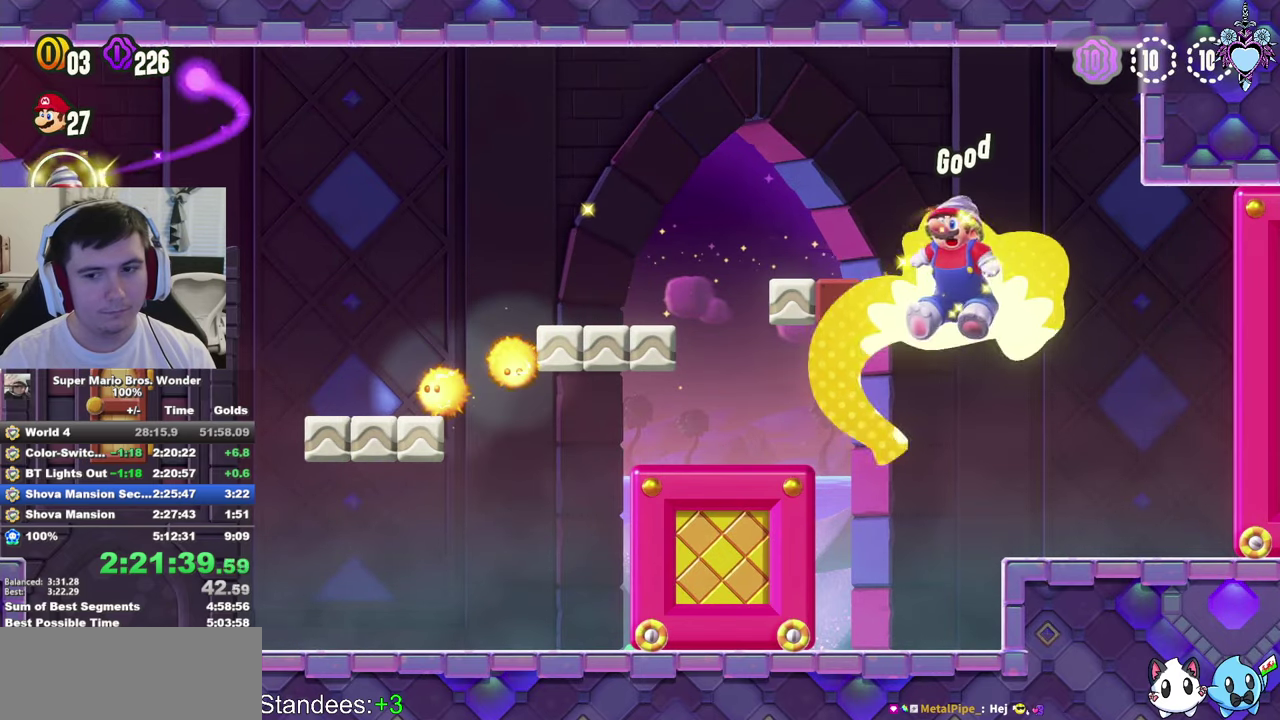
{"buttons": ["SQUARE"], "left_stick": "center", "right_stick": "center", "events": [[83, "L1", "up"]]}
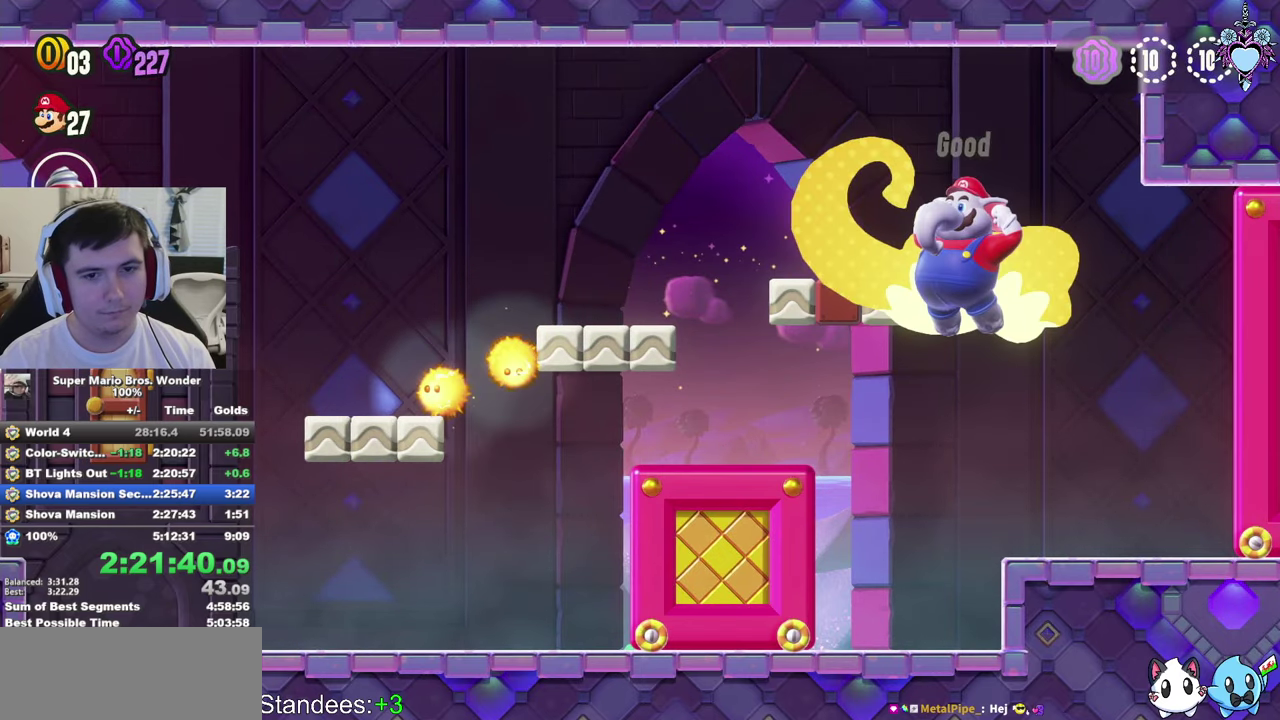
{"buttons": ["SQUARE", "DPAD_UP", "DPAD_LEFT"], "left_stick": "center", "right_stick": "center", "events": [[166, "DPAD_UP", "down"], [266, "DPAD_LEFT", "down"]]}
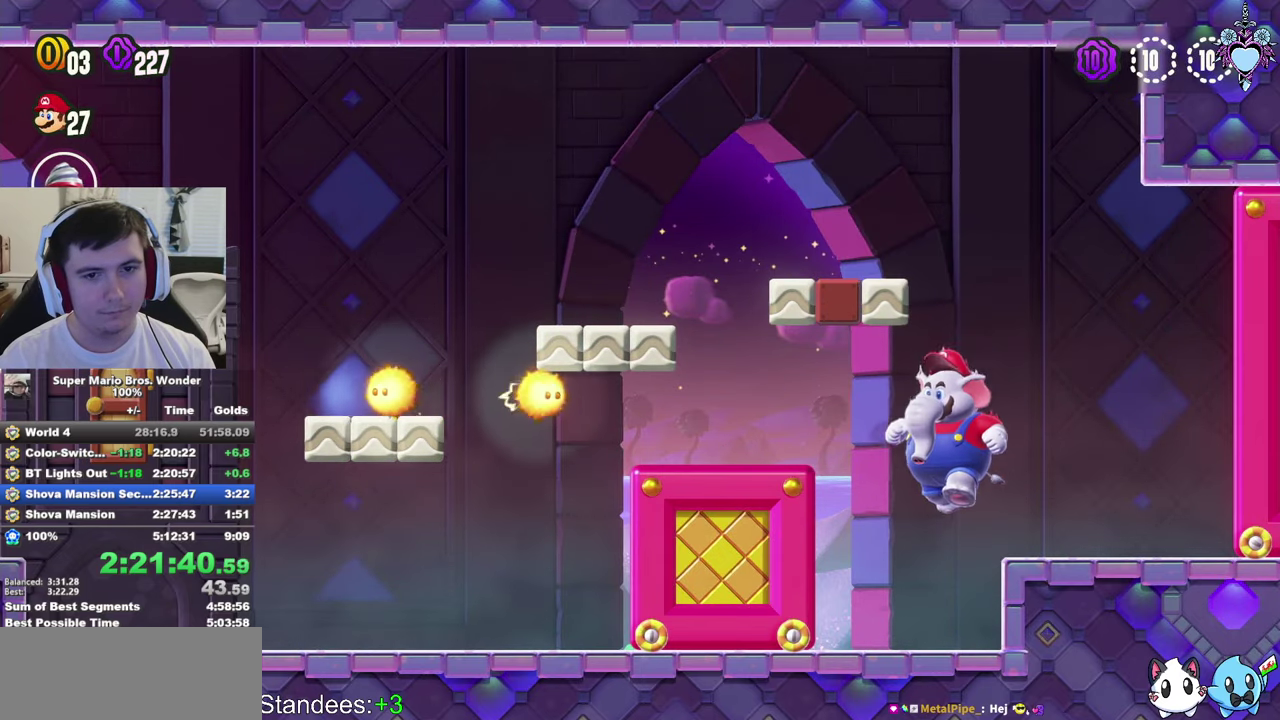
{"buttons": ["SQUARE", "DPAD_LEFT"], "left_stick": "center", "right_stick": "center", "events": [[16, "DPAD_UP", "up"], [33, "SQUARE", "up"], [100, "SQUARE", "down"], [133, "DPAD_UP", "down"], [183, "DPAD_UP", "up"]]}
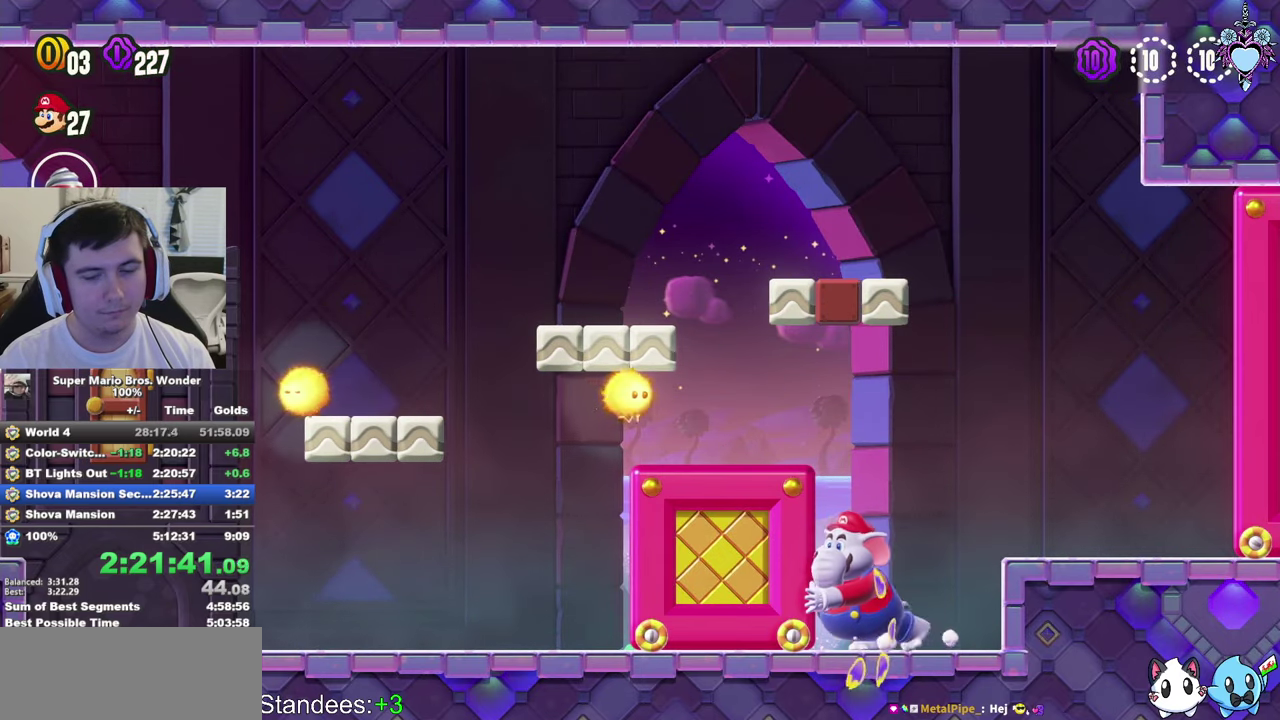
{"buttons": ["SQUARE", "DPAD_LEFT"], "left_stick": "center", "right_stick": "center", "events": []}
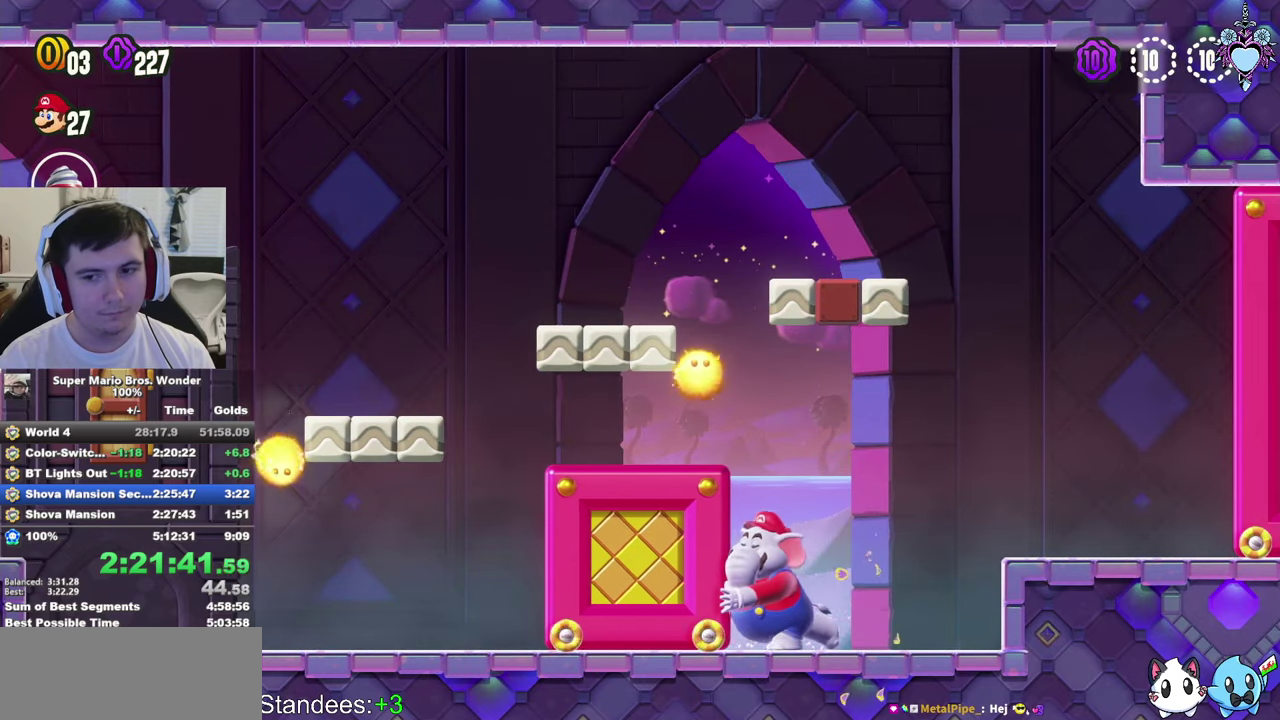
{"buttons": ["SQUARE", "DPAD_LEFT"], "left_stick": "center", "right_stick": "center", "events": []}
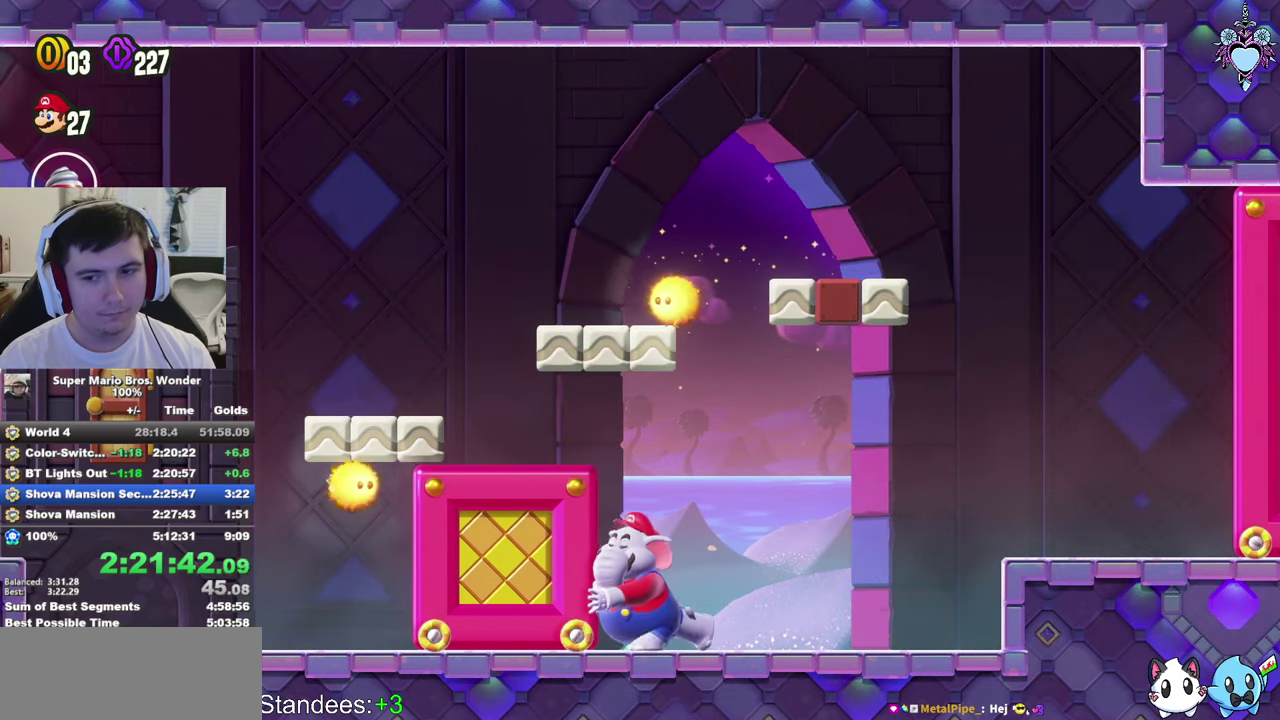
{"buttons": ["SQUARE", "DPAD_LEFT"], "left_stick": "center", "right_stick": "center", "events": []}
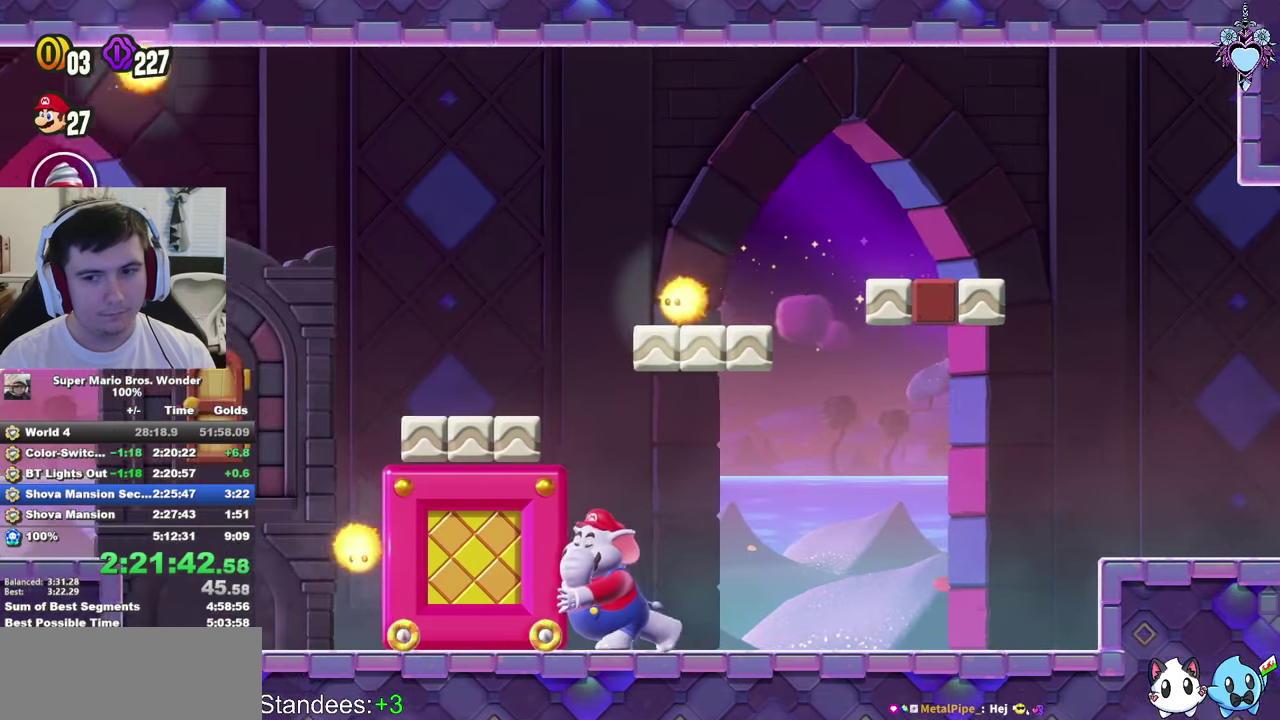
{"buttons": ["SQUARE", "DPAD_LEFT"], "left_stick": "center", "right_stick": "center", "events": []}
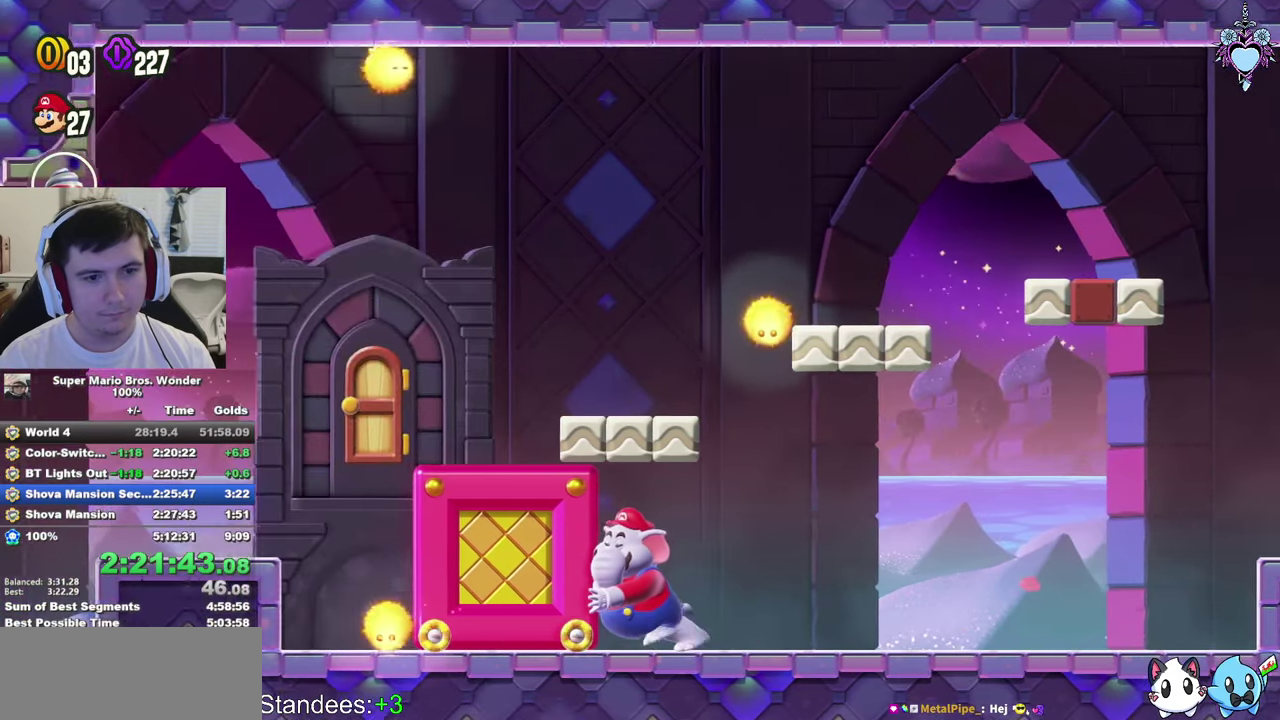
{"buttons": ["SQUARE", "DPAD_LEFT"], "left_stick": "center", "right_stick": "center", "events": []}
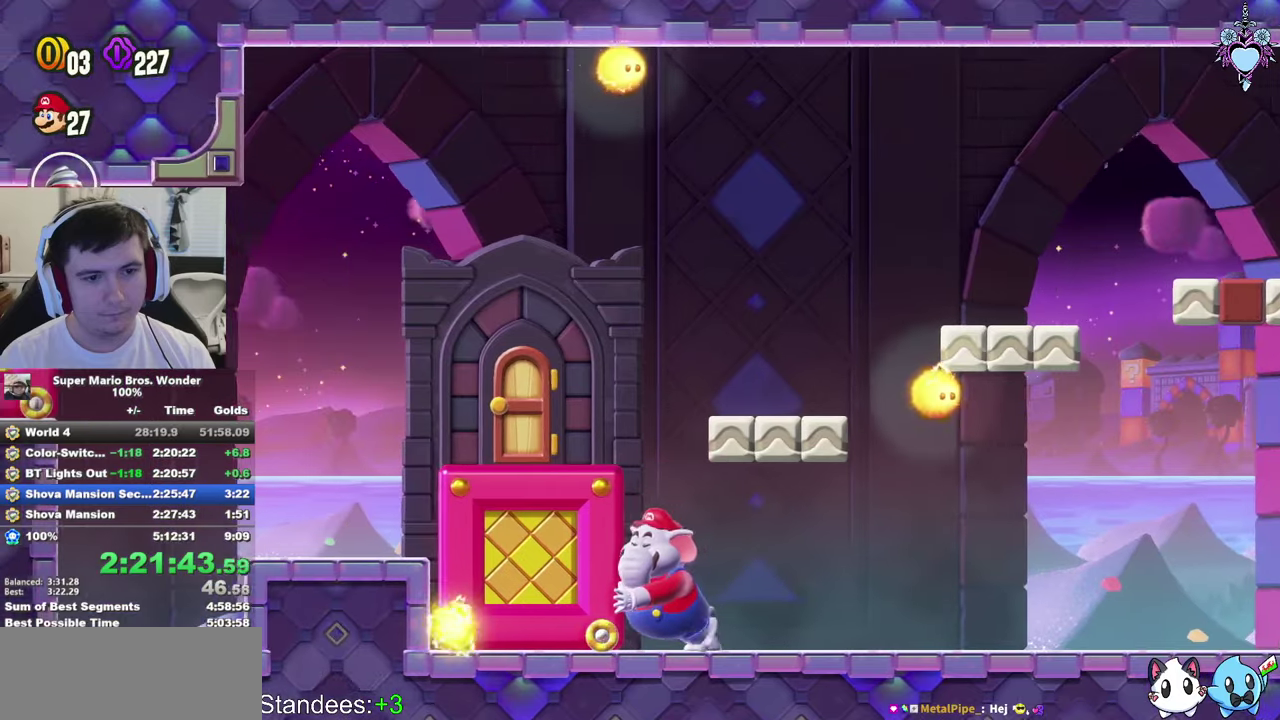
{"buttons": ["SQUARE", "DPAD_LEFT"], "left_stick": "center", "right_stick": "center", "events": [[17, "CROSS", "down"], [433, "CROSS", "up"]]}
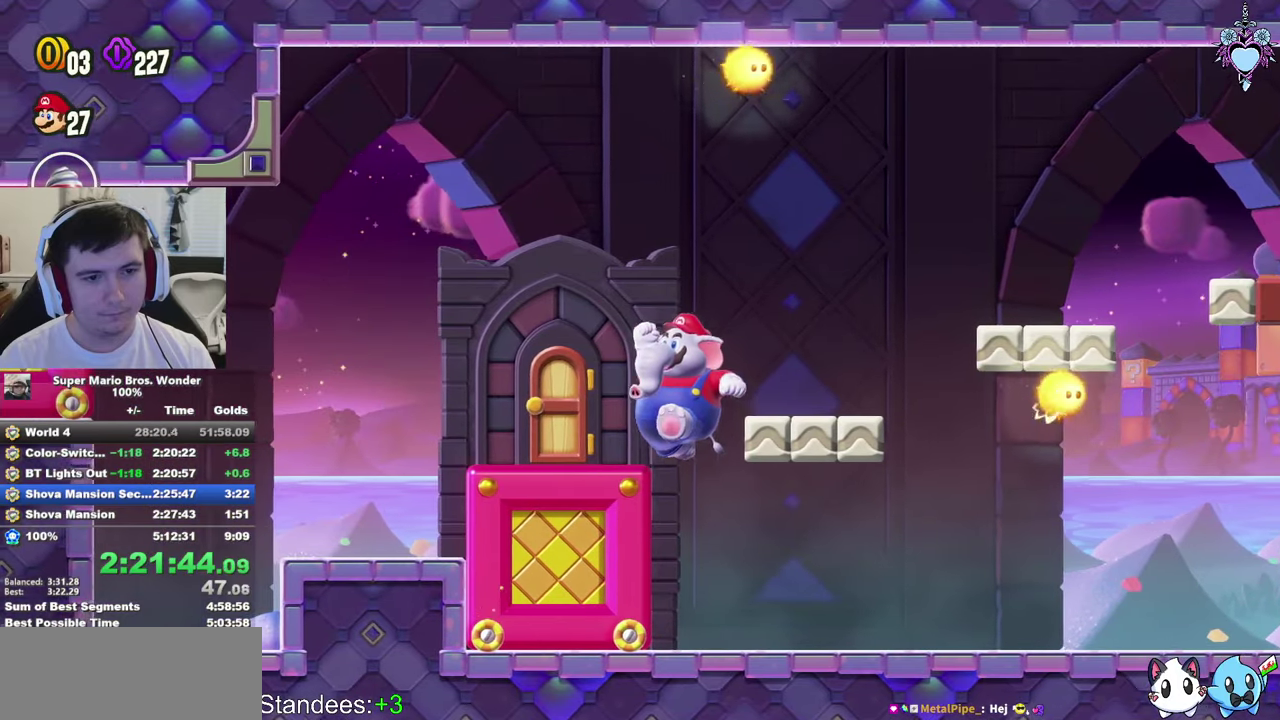
{"buttons": ["SQUARE"], "left_stick": "center", "right_stick": "center", "events": [[33, "DPAD_LEFT", "up"], [133, "DPAD_UP", "down"], [250, "DPAD_UP", "up"]]}
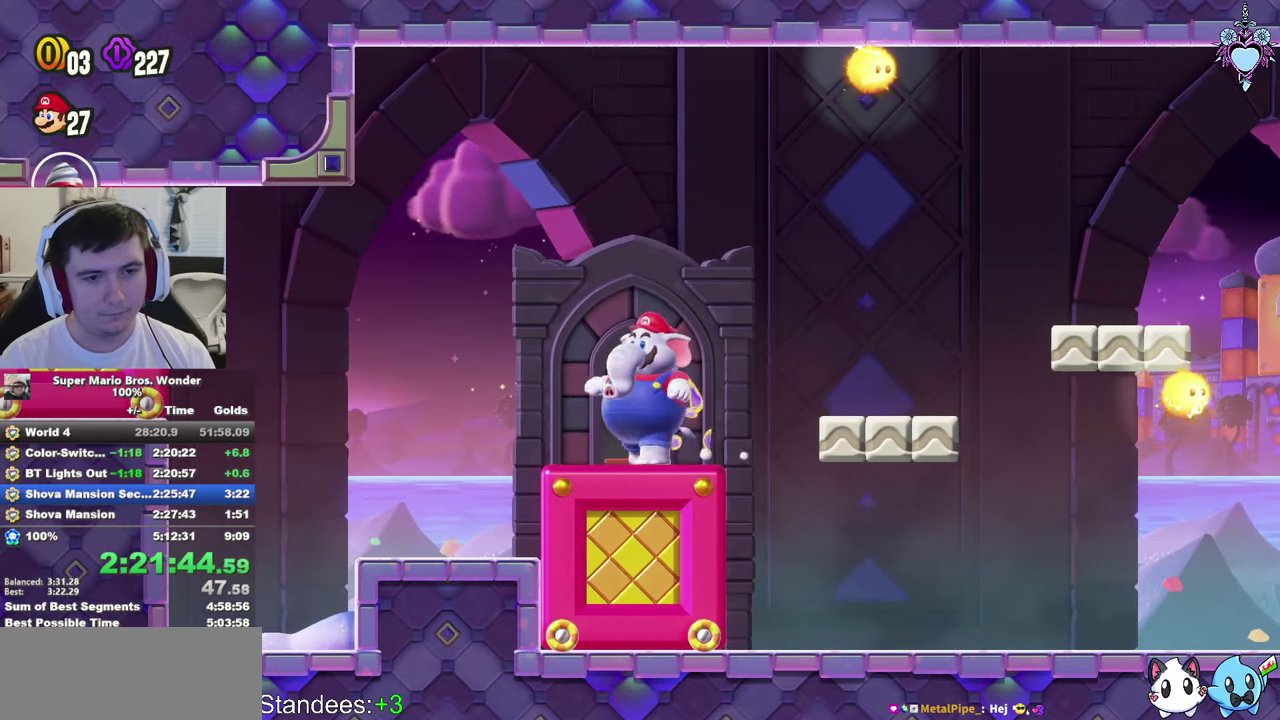
{"buttons": ["SQUARE"], "left_stick": "center", "right_stick": "center", "events": []}
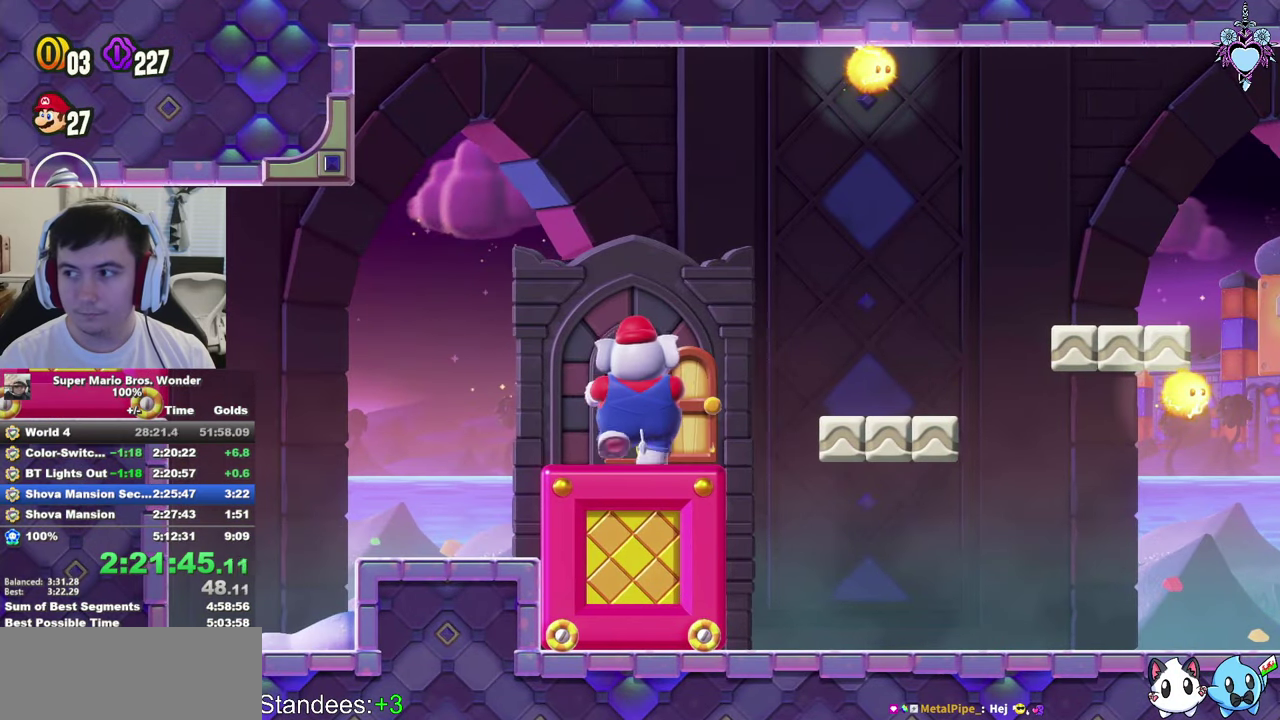
{"buttons": ["SQUARE"], "left_stick": "center", "right_stick": "center", "events": []}
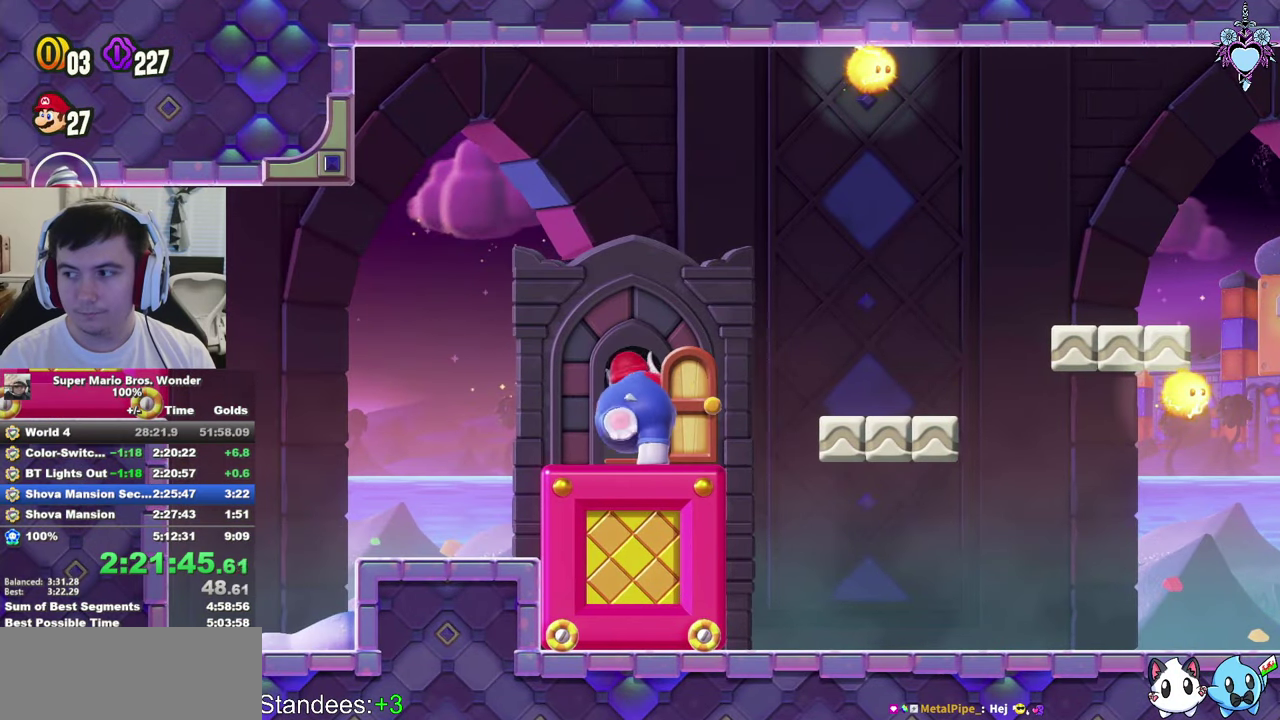
{"buttons": ["SQUARE"], "left_stick": "center", "right_stick": "center", "events": []}